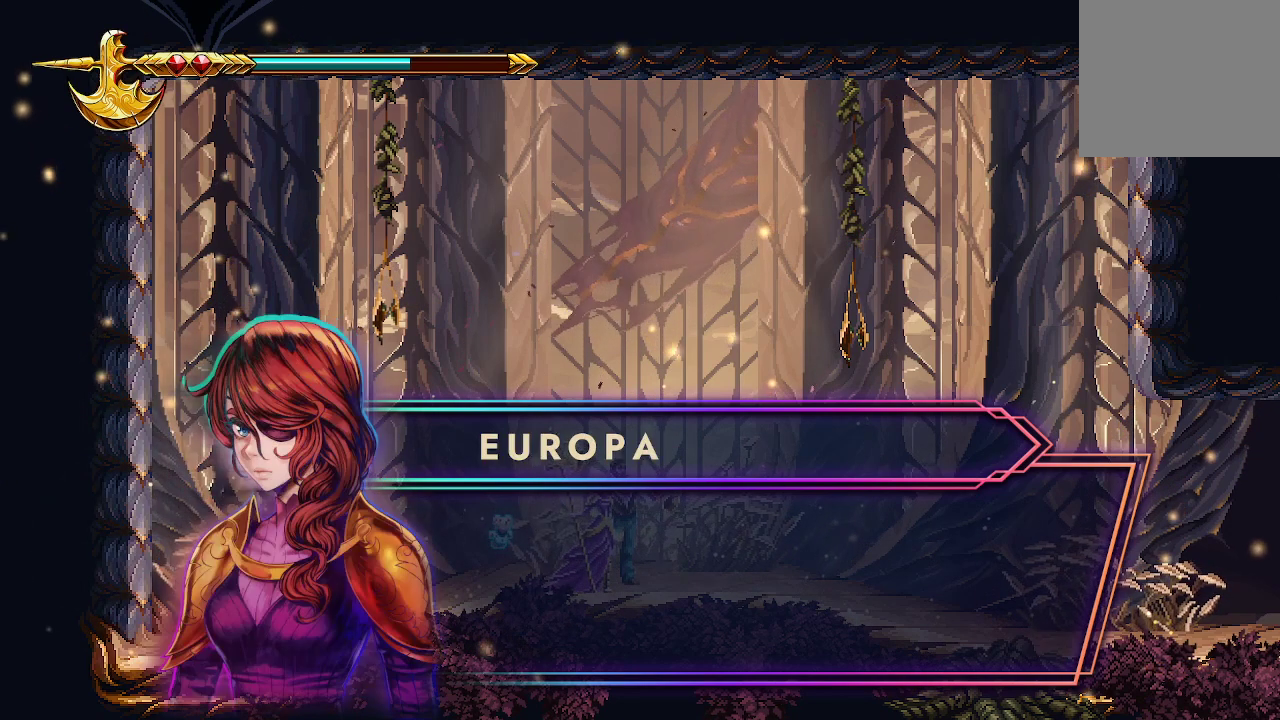
Gameplay with a controller (Xbox layout); each line is a JSON object with the inputs held at the frame after it. "events" lists button and stick changes between this image and that frame as [ms after this image, input, new state], when the widget could be followed in between.
{"buttons": [], "left_stick": "center", "right_stick": "center", "events": []}
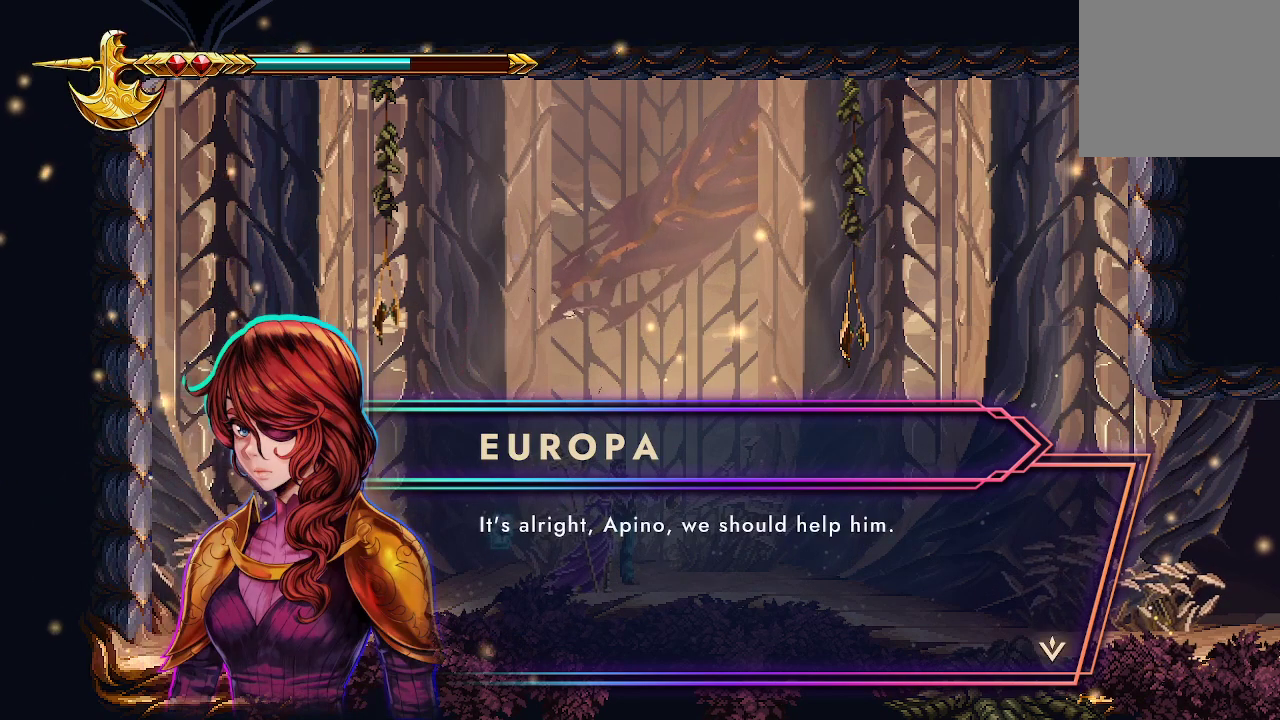
{"buttons": [], "left_stick": "center", "right_stick": "center", "events": [[300, "A", "down"], [400, "A", "up"]]}
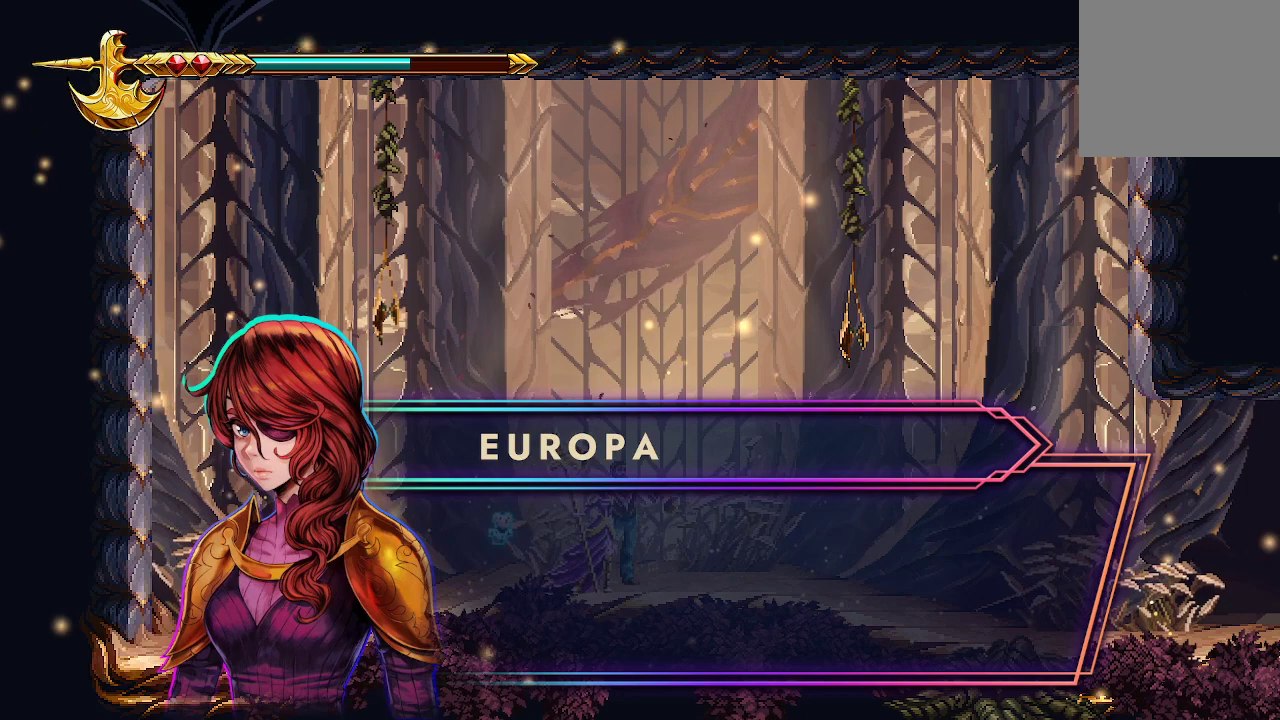
{"buttons": [], "left_stick": "center", "right_stick": "center", "events": []}
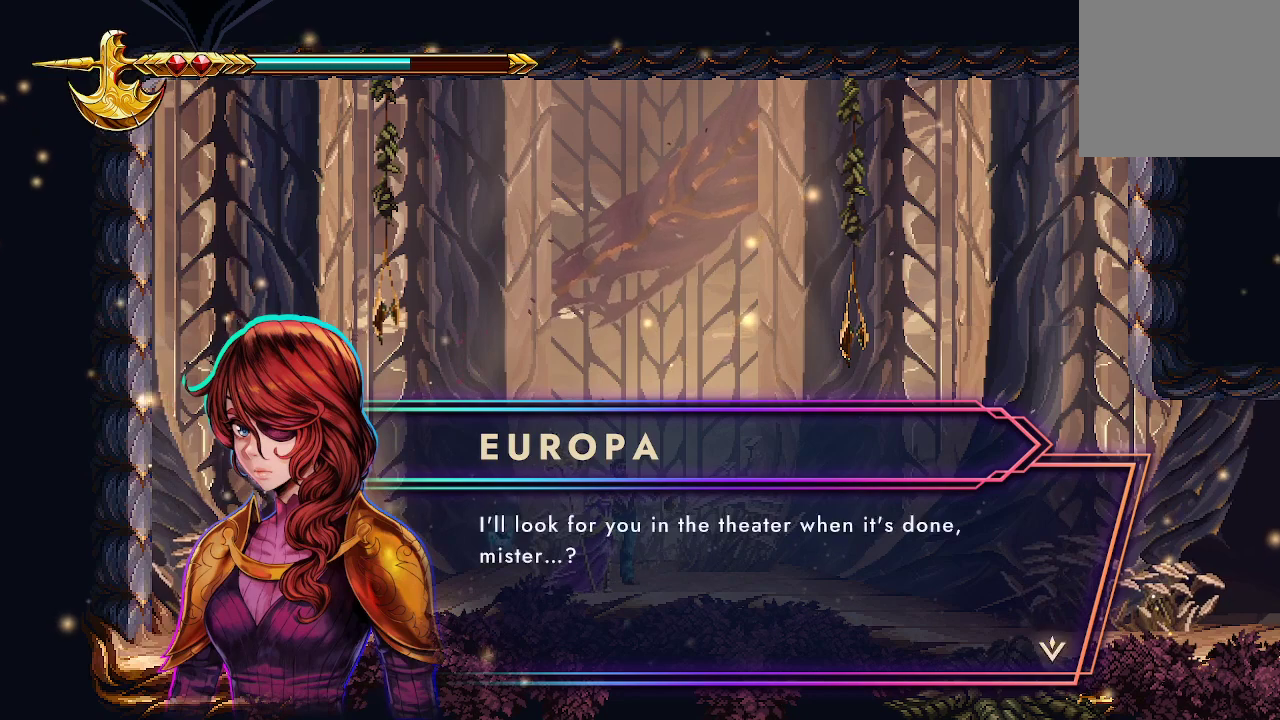
{"buttons": [], "left_stick": "center", "right_stick": "center", "events": []}
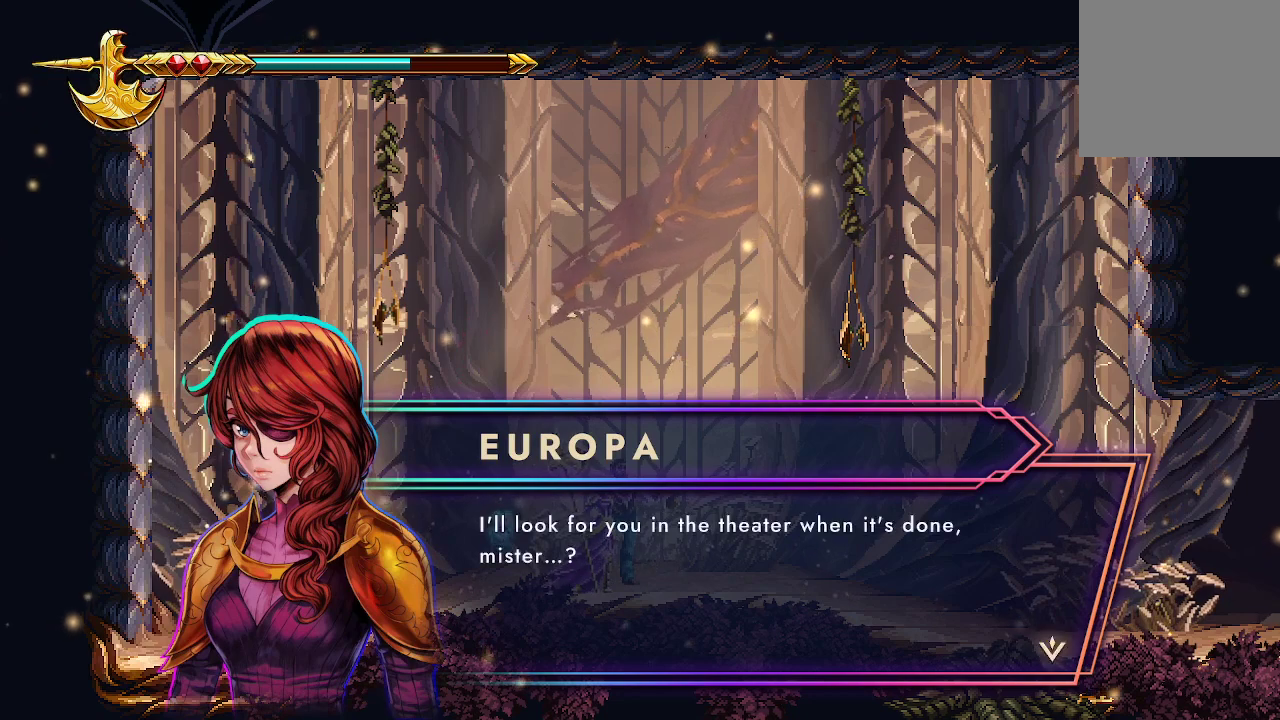
{"buttons": [], "left_stick": "center", "right_stick": "center", "events": [[367, "A", "down"], [500, "A", "up"]]}
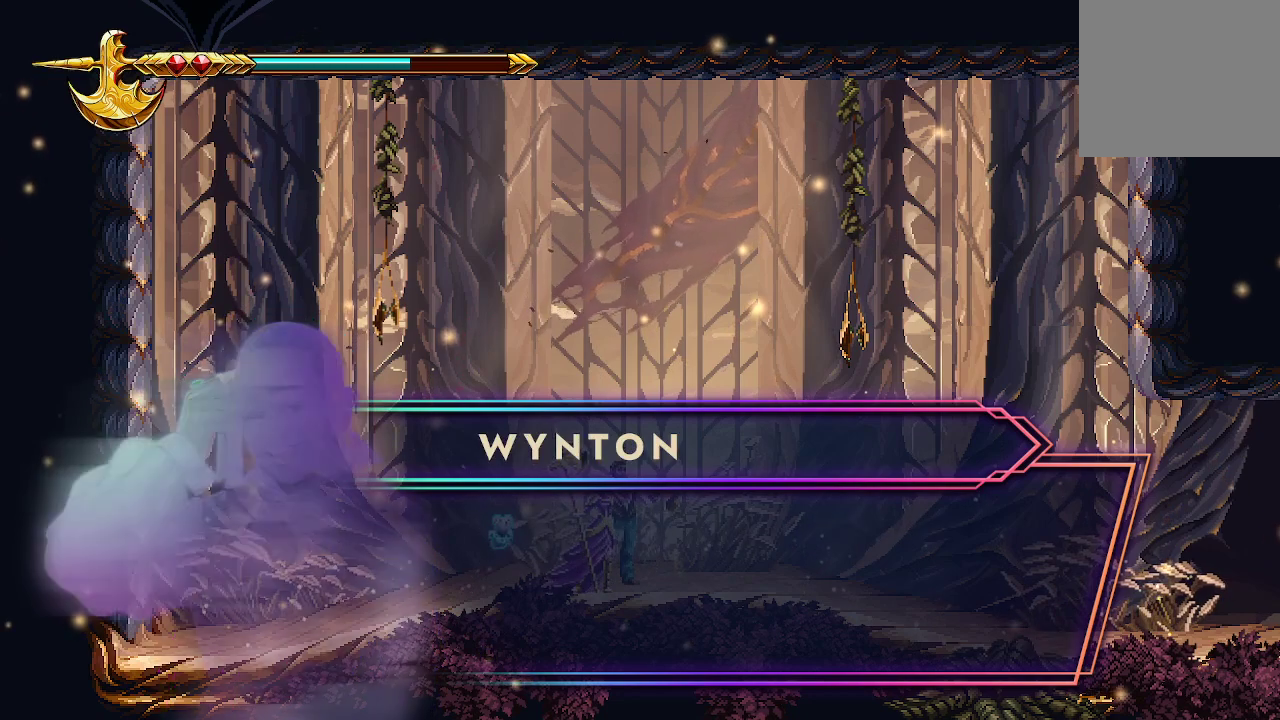
{"buttons": [], "left_stick": "center", "right_stick": "center", "events": []}
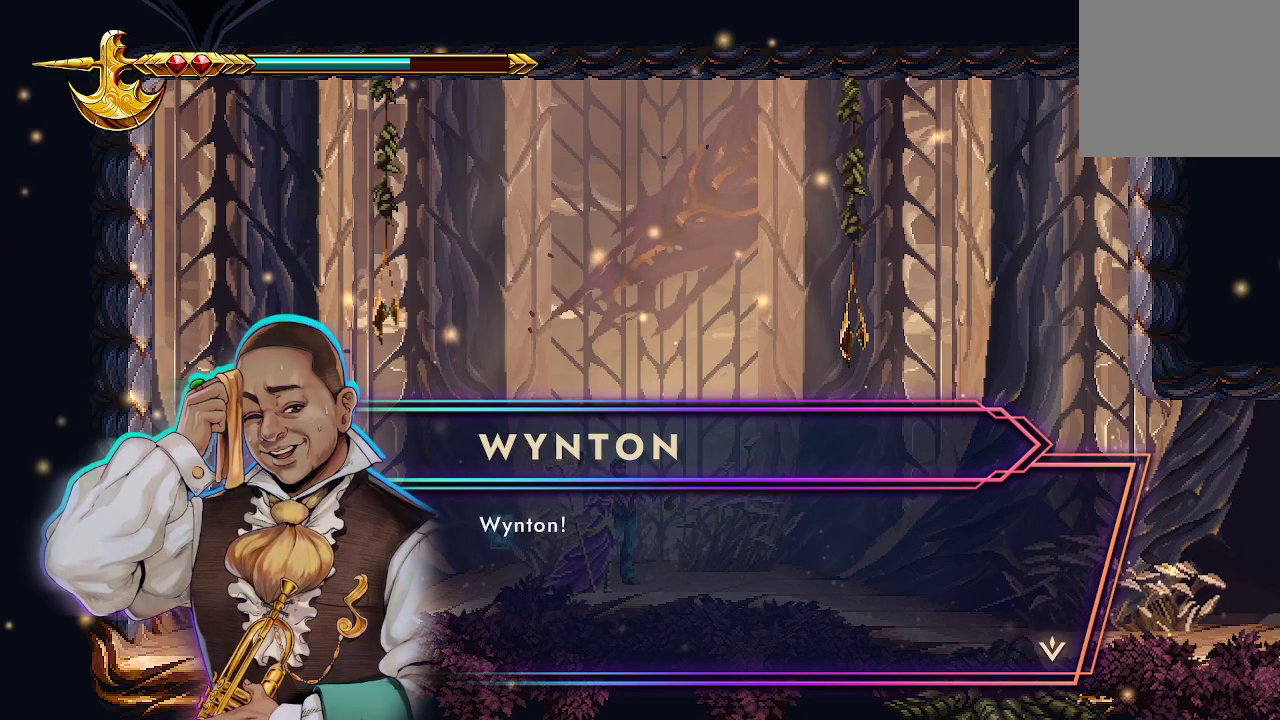
{"buttons": ["A"], "left_stick": "center", "right_stick": "center", "events": [[467, "A", "down"]]}
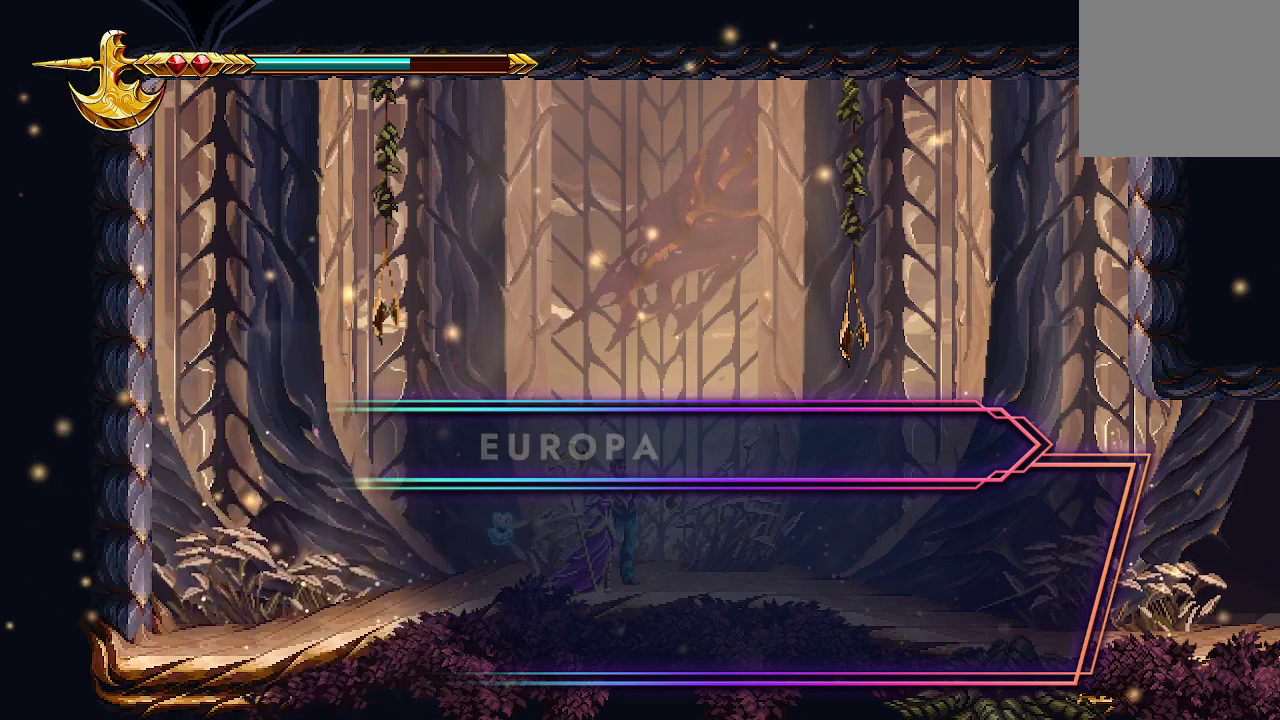
{"buttons": [], "left_stick": "center", "right_stick": "center", "events": [[100, "A", "up"]]}
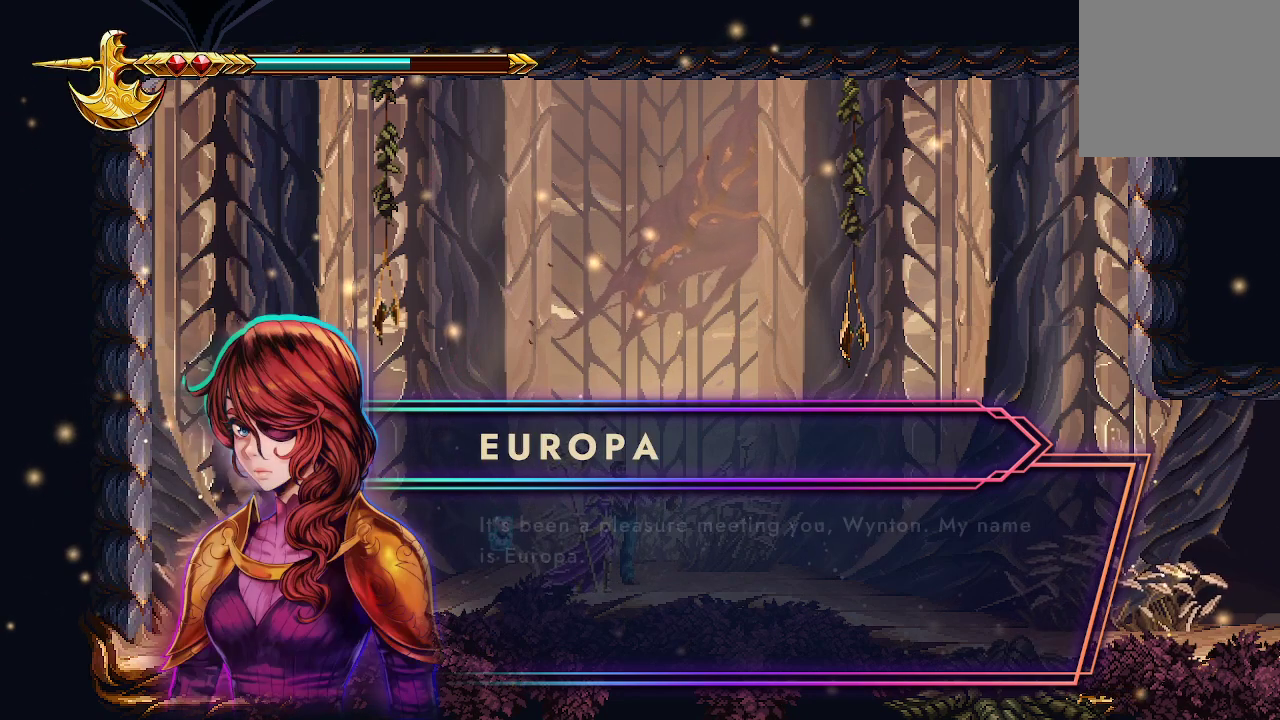
{"buttons": [], "left_stick": "center", "right_stick": "center", "events": []}
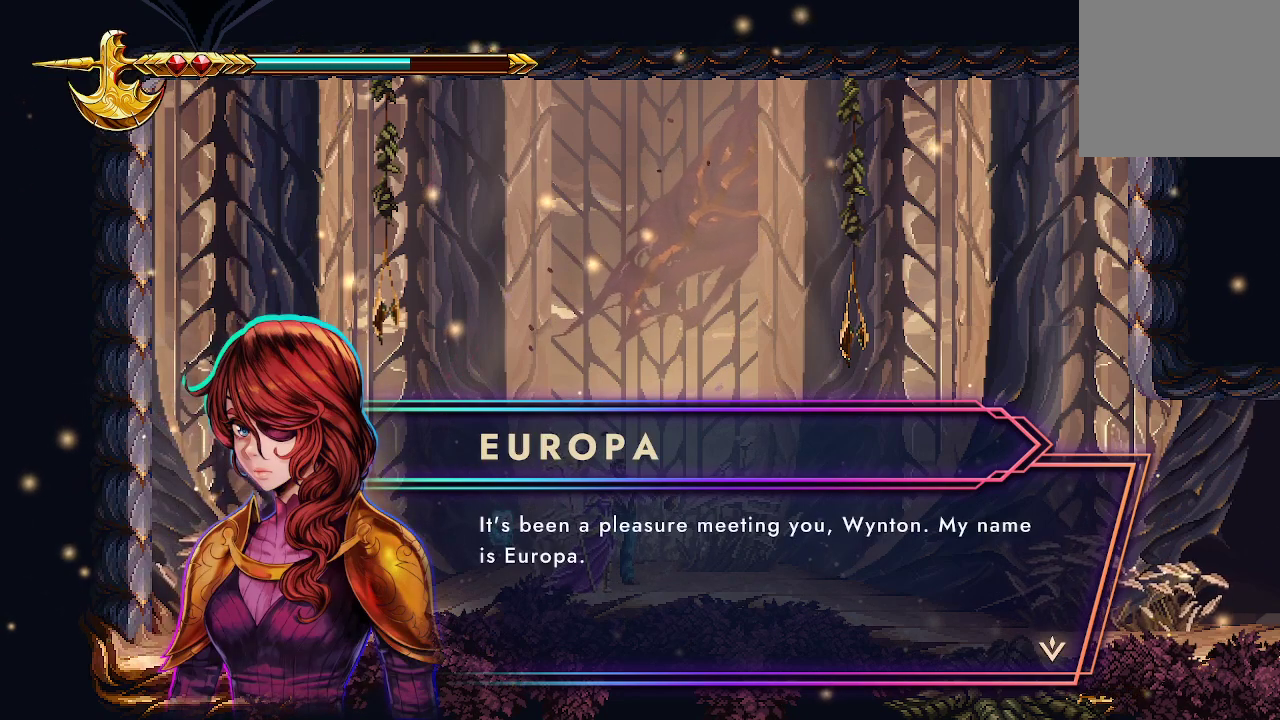
{"buttons": [], "left_stick": "center", "right_stick": "center", "events": []}
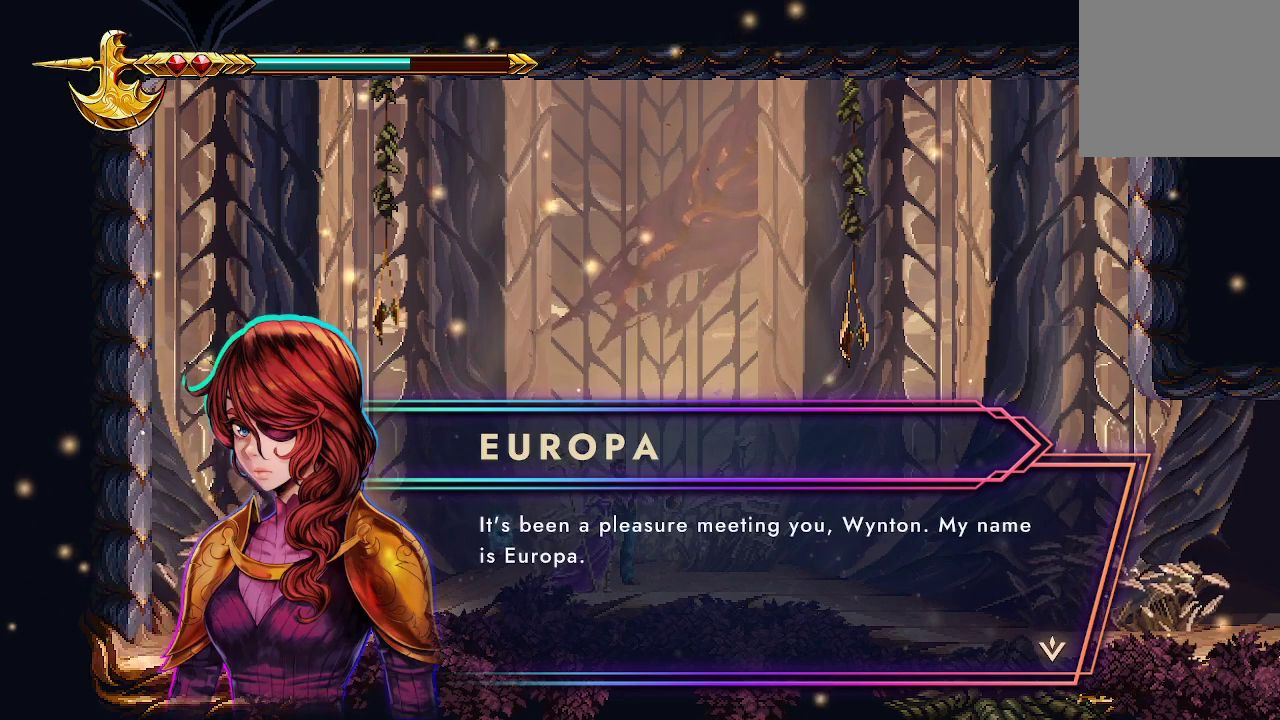
{"buttons": [], "left_stick": "center", "right_stick": "center", "events": [[33, "A", "down"], [100, "A", "up"]]}
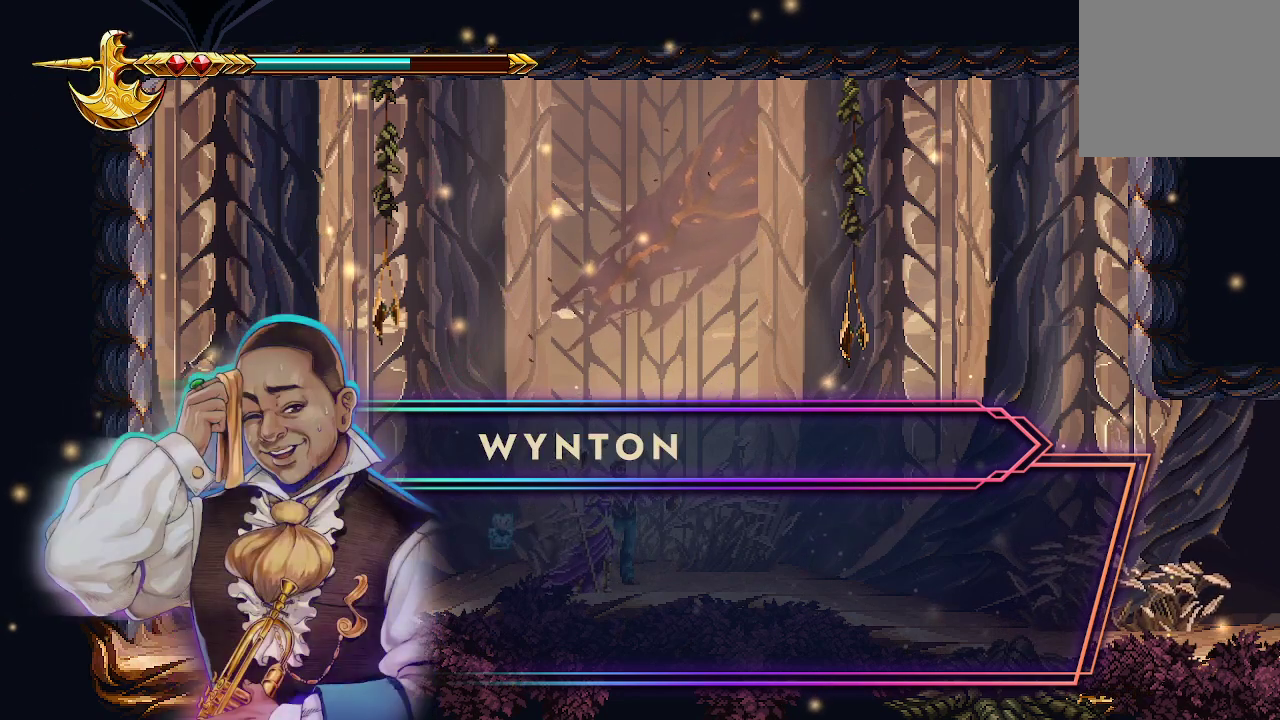
{"buttons": [], "left_stick": "center", "right_stick": "center", "events": []}
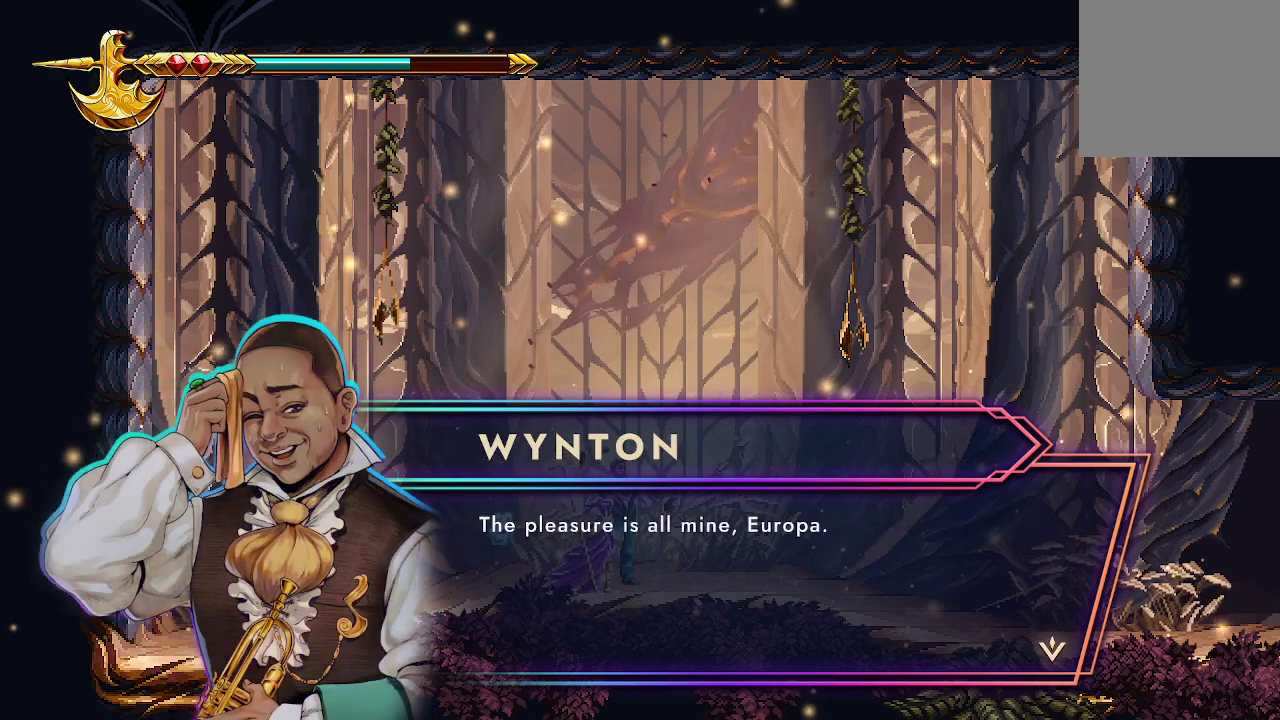
{"buttons": [], "left_stick": "right", "right_stick": "center", "events": [[33, "A", "down"], [167, "A", "up"], [500, "left_stick", "right"]]}
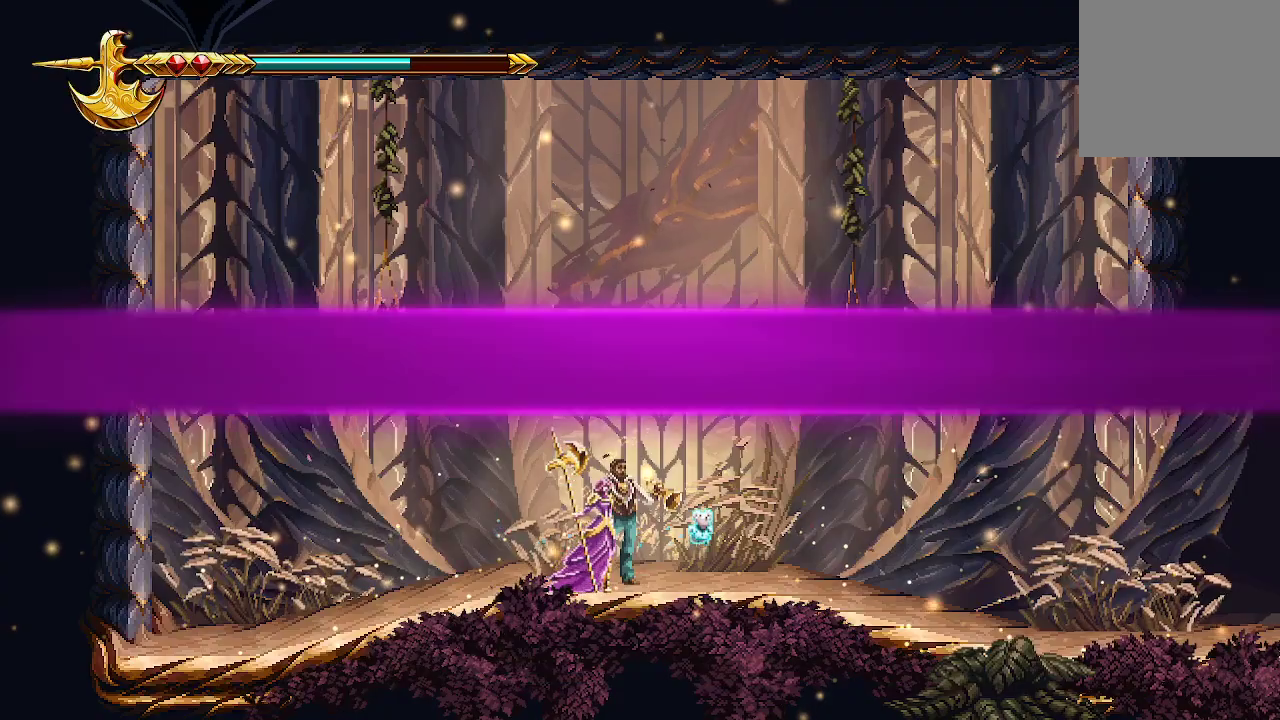
{"buttons": [], "left_stick": "right", "right_stick": "center", "events": []}
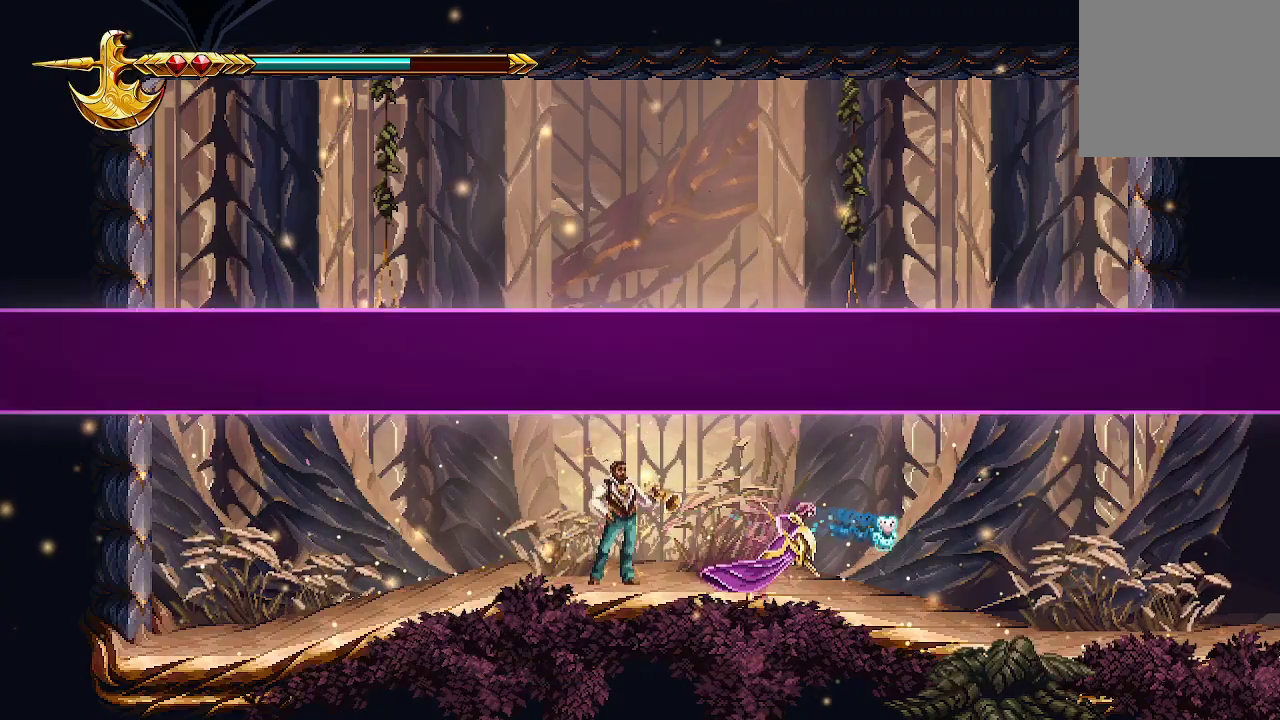
{"buttons": [], "left_stick": "right", "right_stick": "center", "events": []}
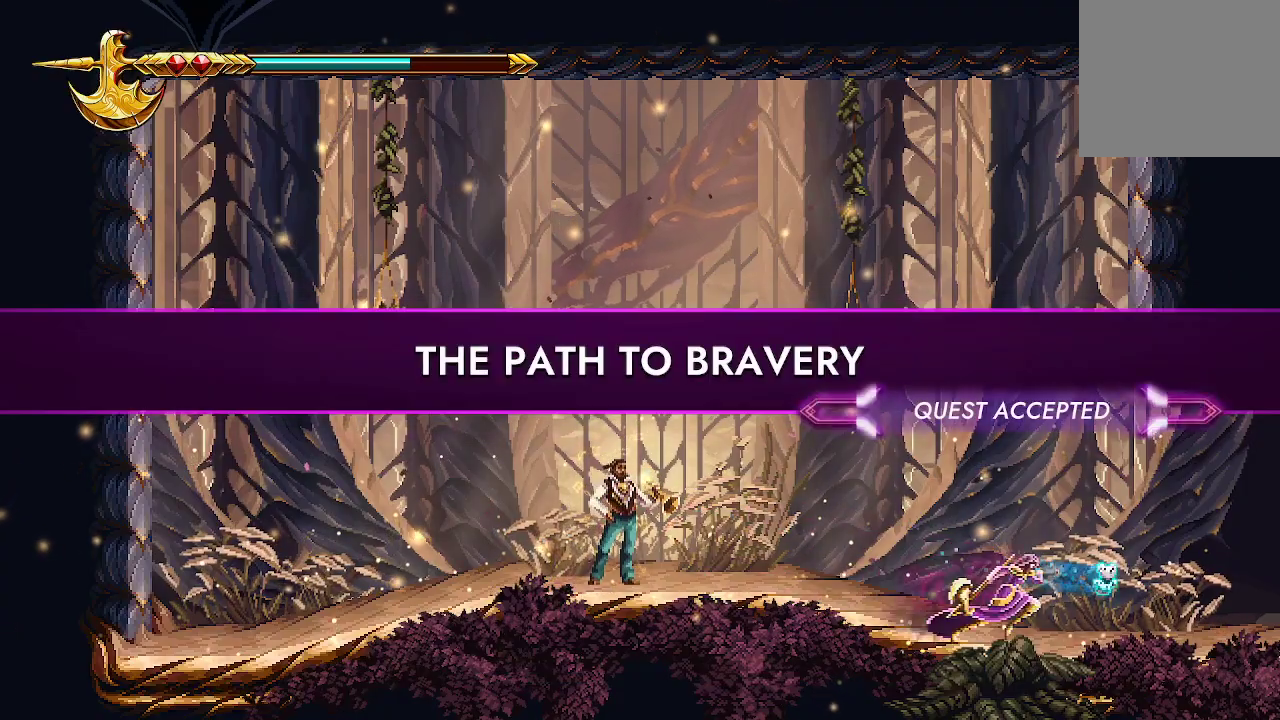
{"buttons": [], "left_stick": "right", "right_stick": "center", "events": []}
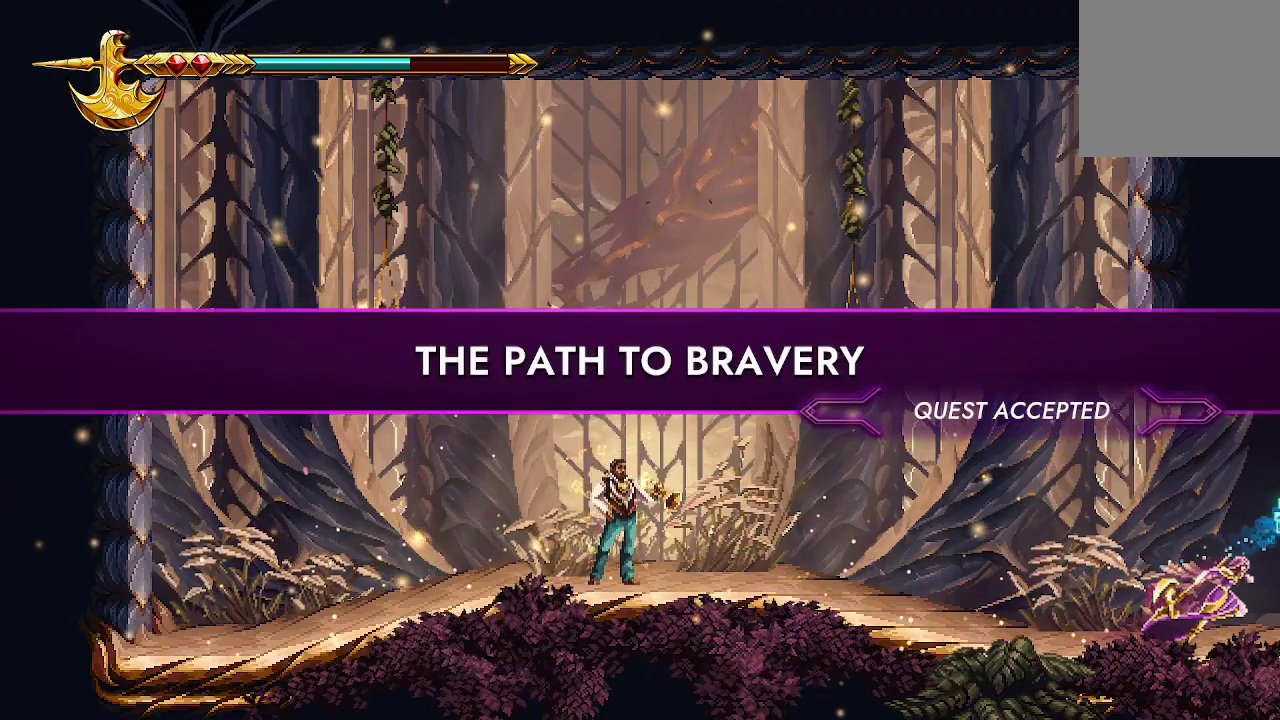
{"buttons": [], "left_stick": "right", "right_stick": "center", "events": []}
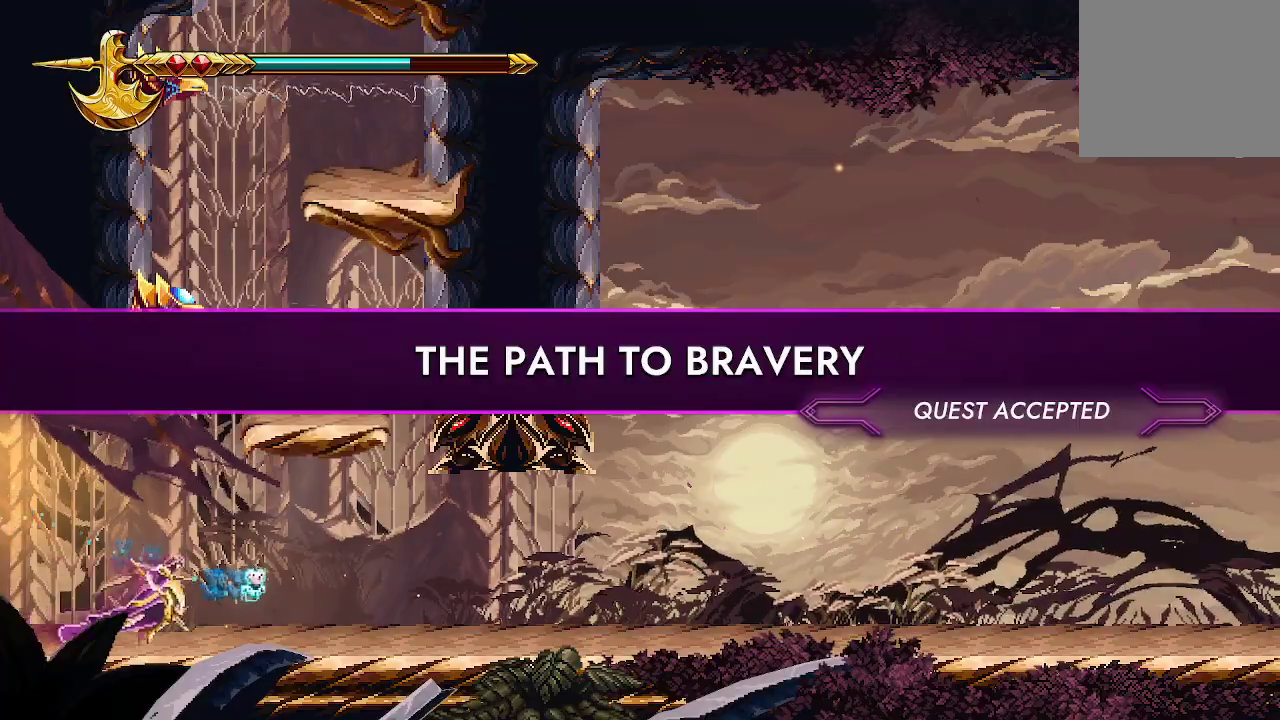
{"buttons": [], "left_stick": "center", "right_stick": "center", "events": [[400, "left_stick", "center"]]}
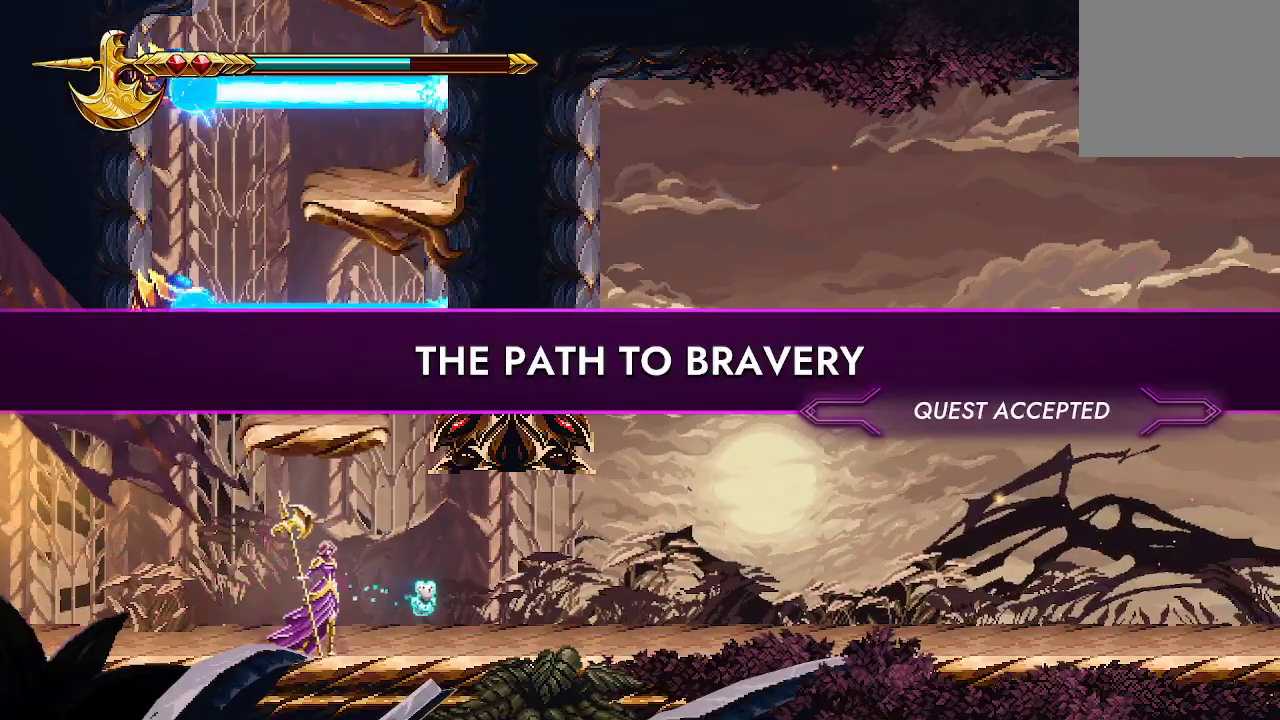
{"buttons": [], "left_stick": "up", "right_stick": "center", "events": [[500, "left_stick", "up"]]}
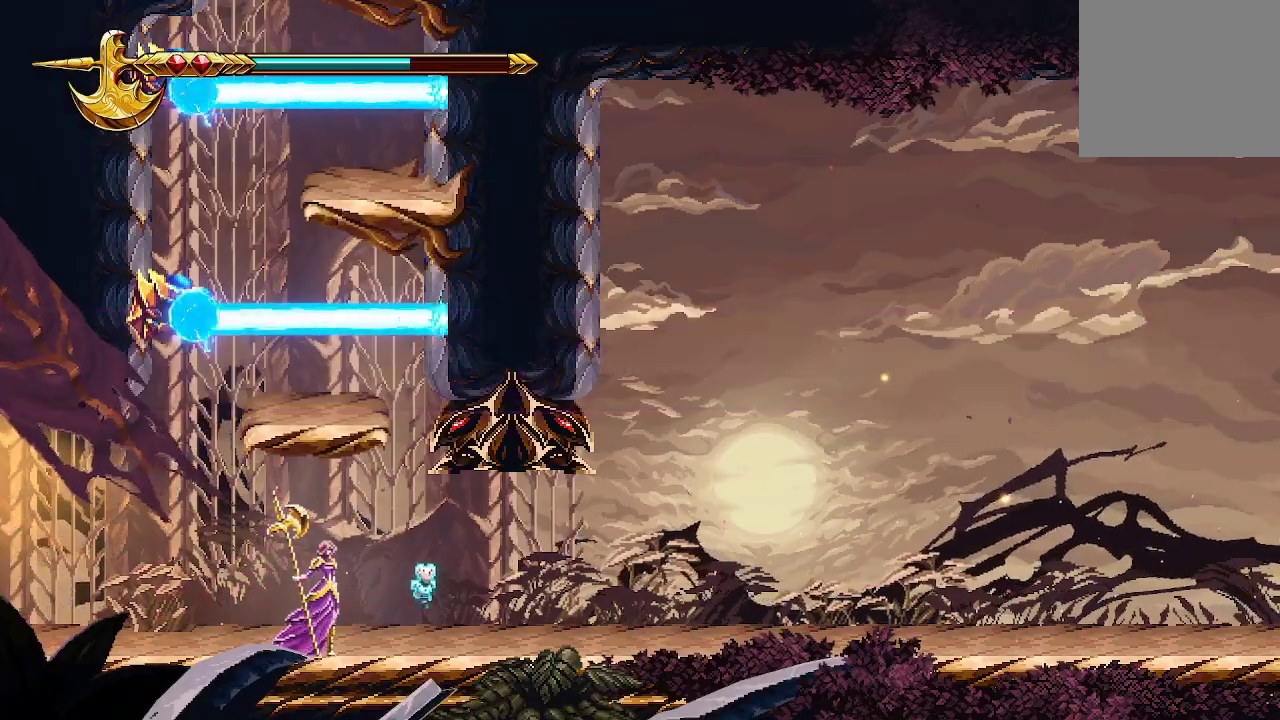
{"buttons": [], "left_stick": "center", "right_stick": "center", "events": [[367, "left_stick", "center"]]}
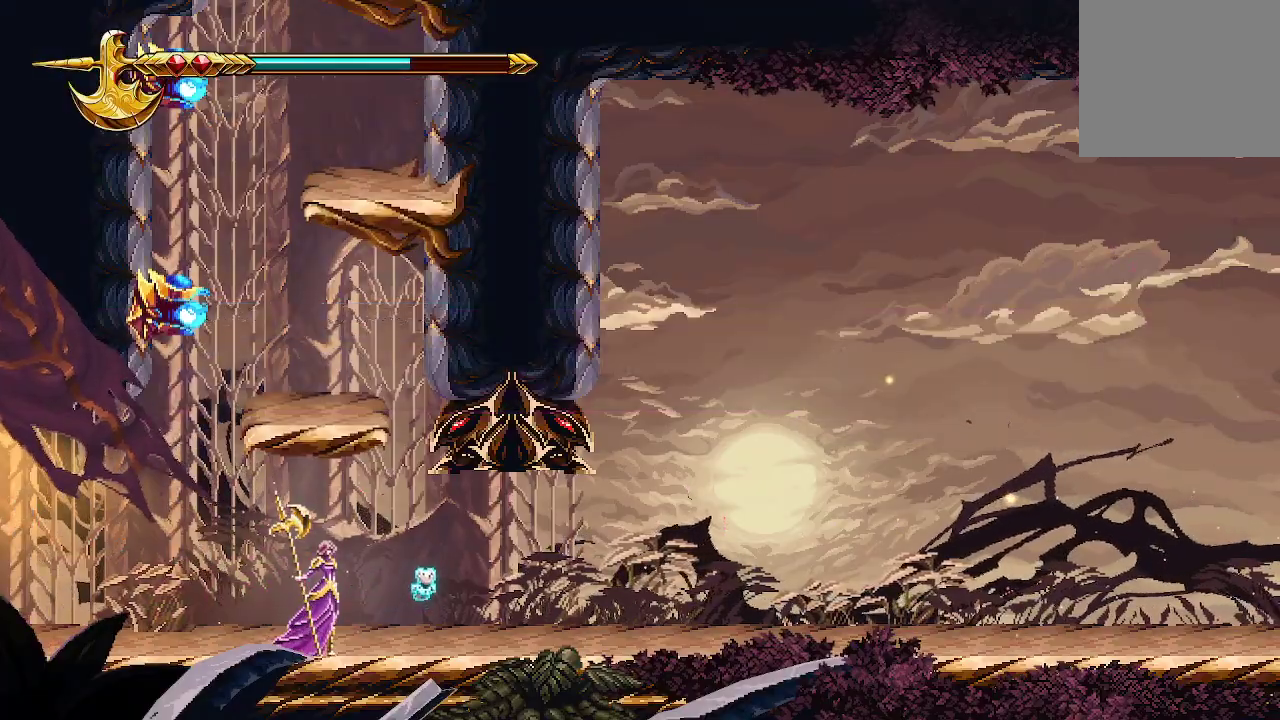
{"buttons": ["A"], "left_stick": "center", "right_stick": "center", "events": [[167, "A", "down"]]}
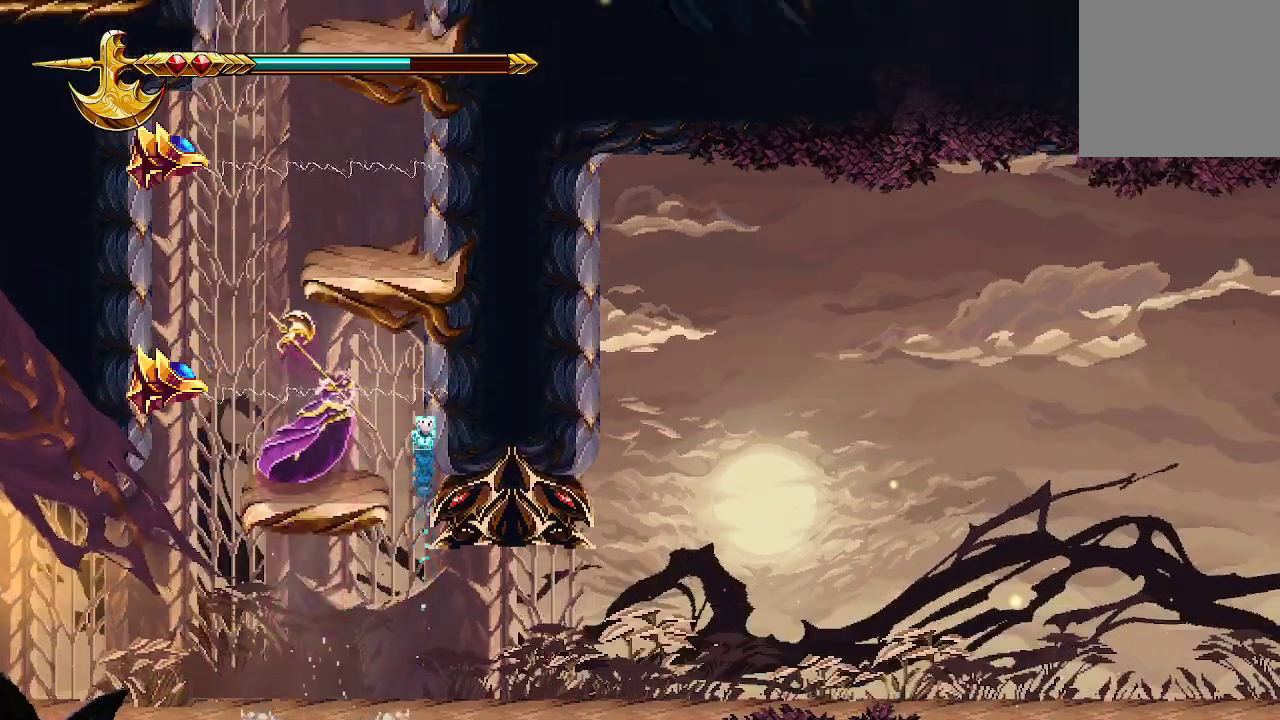
{"buttons": ["A"], "left_stick": "center", "right_stick": "center", "events": [[67, "A", "up"], [233, "A", "down"]]}
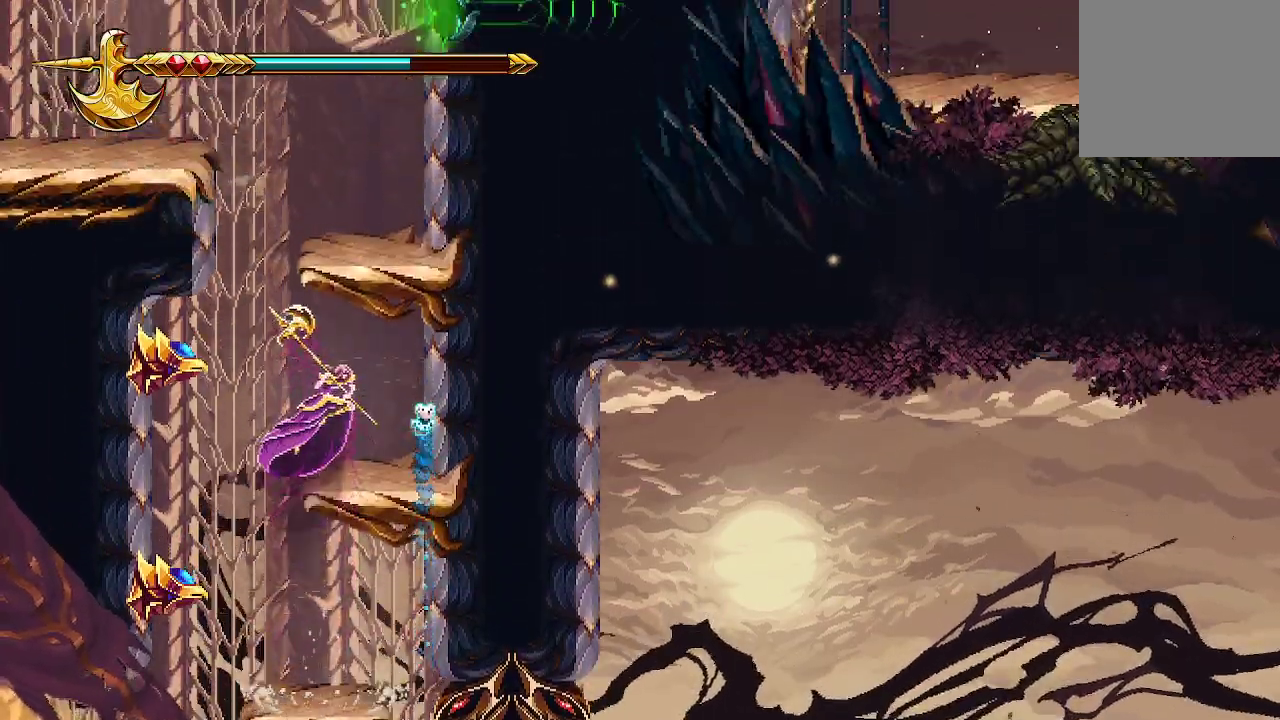
{"buttons": ["A"], "left_stick": "center", "right_stick": "center", "events": [[33, "left_stick", "right"], [133, "A", "up"], [167, "left_stick", "center"], [400, "A", "down"]]}
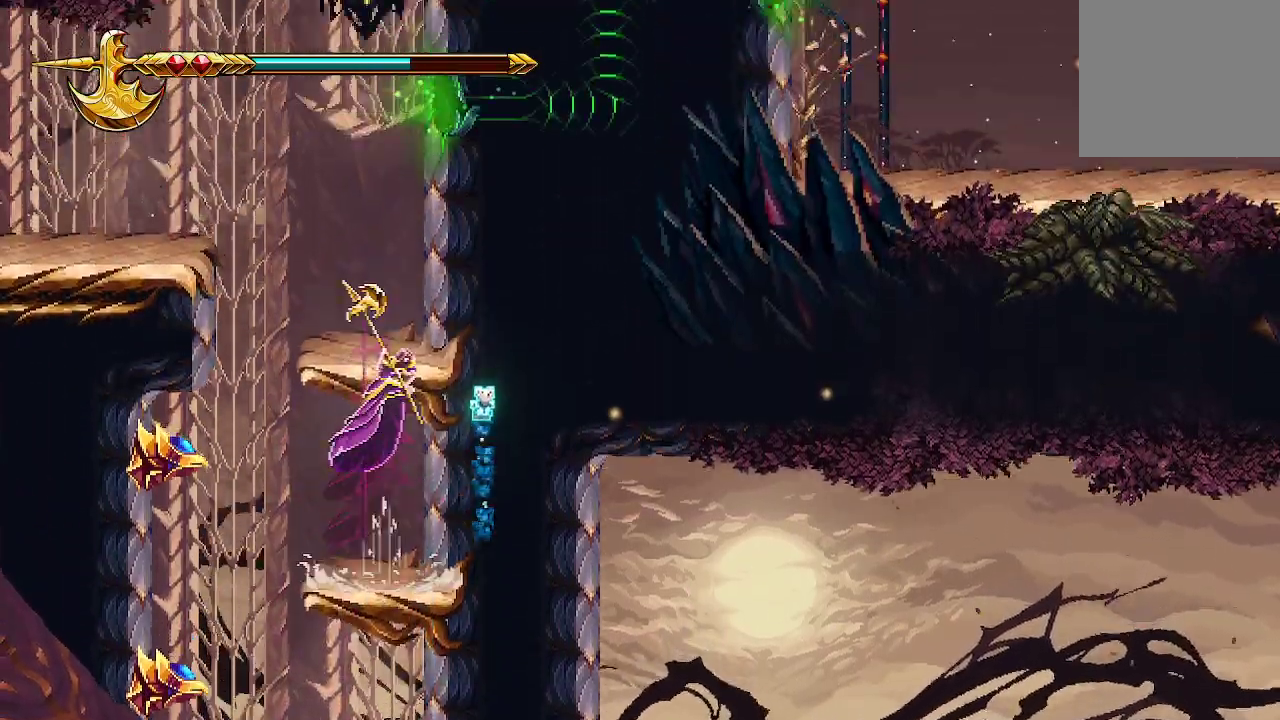
{"buttons": [], "left_stick": "left", "right_stick": "center", "events": [[367, "A", "up"], [433, "left_stick", "left"]]}
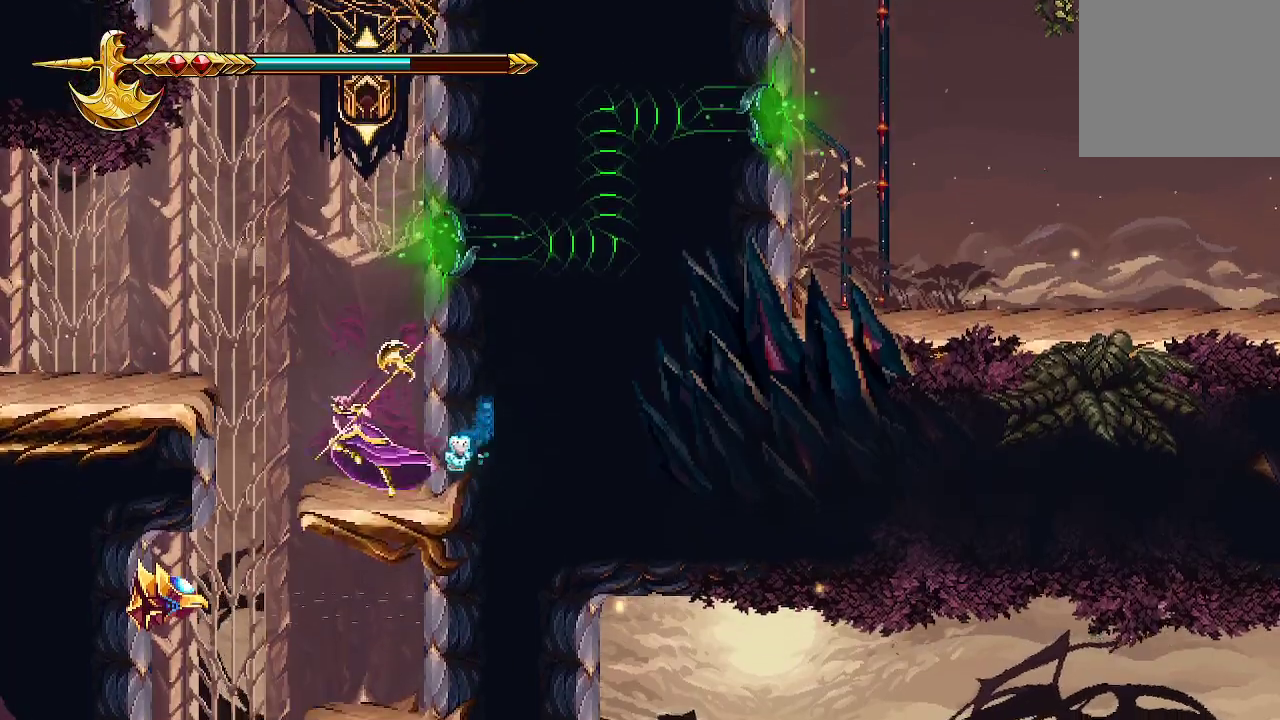
{"buttons": ["A"], "left_stick": "center", "right_stick": "center", "events": [[33, "left_stick", "center"], [400, "A", "down"]]}
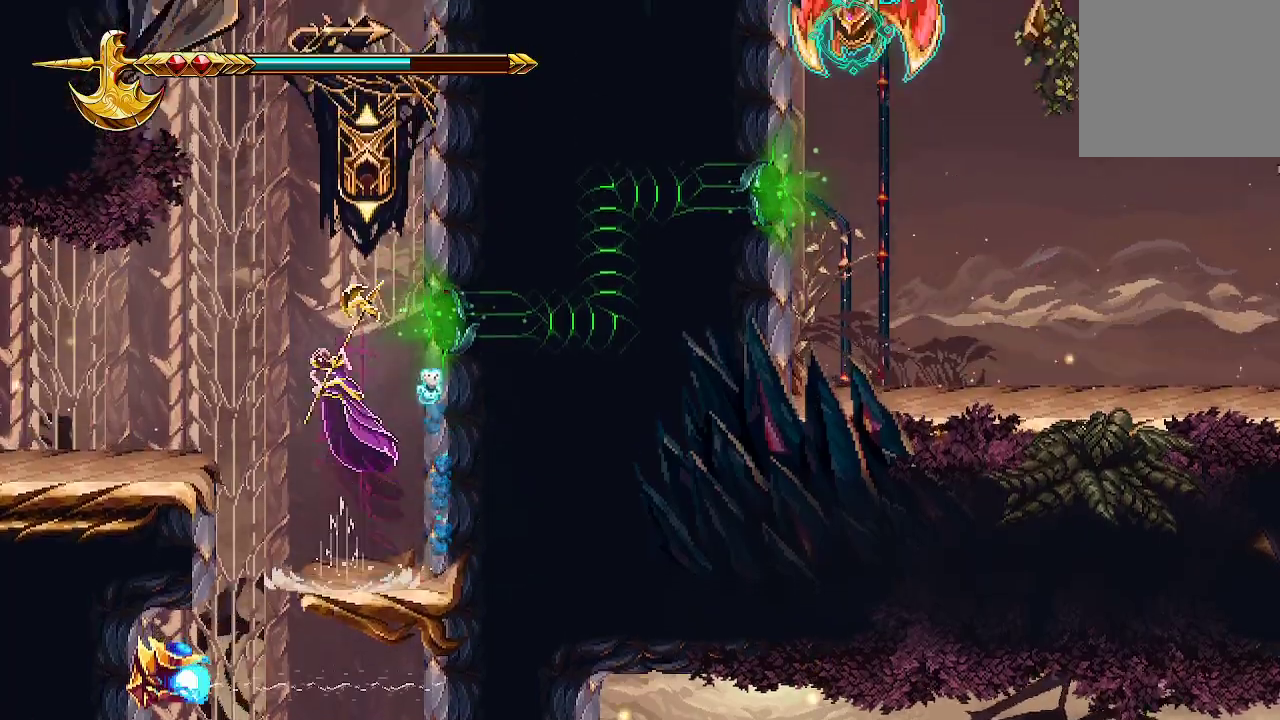
{"buttons": [], "left_stick": "up-left", "right_stick": "center", "events": [[100, "X", "down"], [133, "left_stick", "up-left"], [500, "A", "up"], [500, "X", "up"]]}
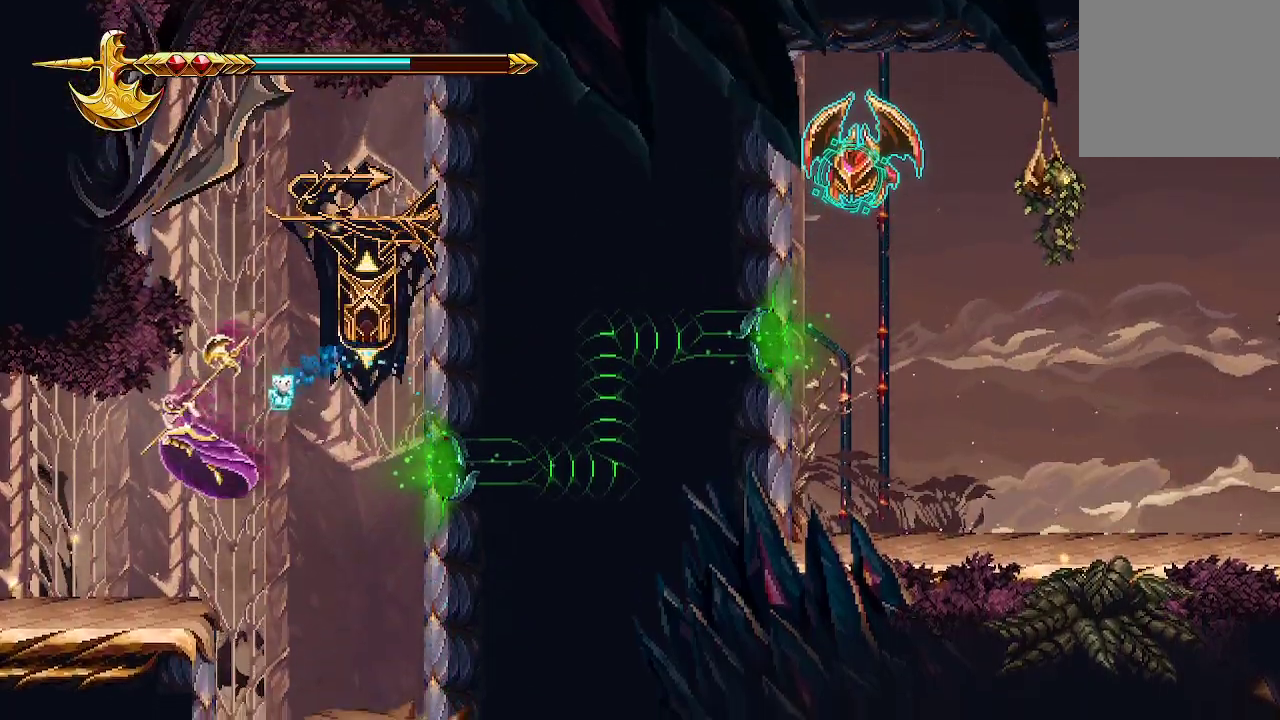
{"buttons": [], "left_stick": "left", "right_stick": "center", "events": [[300, "left_stick", "center"], [500, "left_stick", "left"]]}
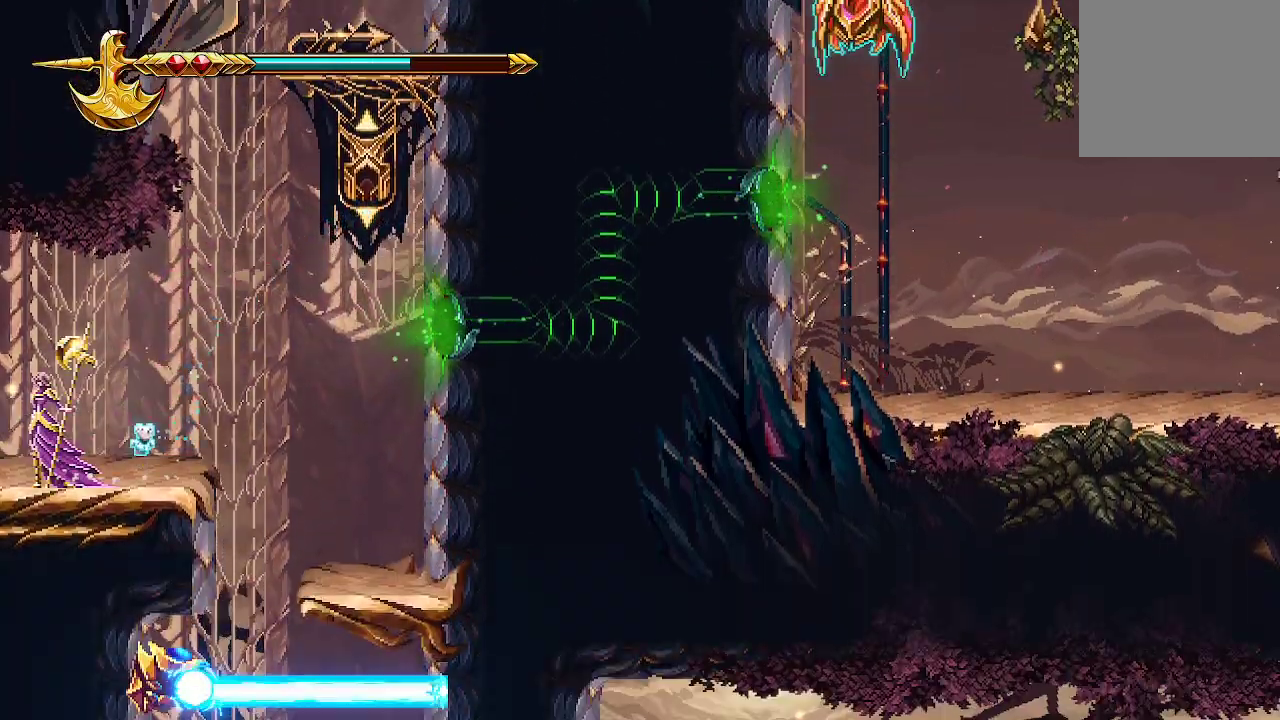
{"buttons": [], "left_stick": "left", "right_stick": "center", "events": []}
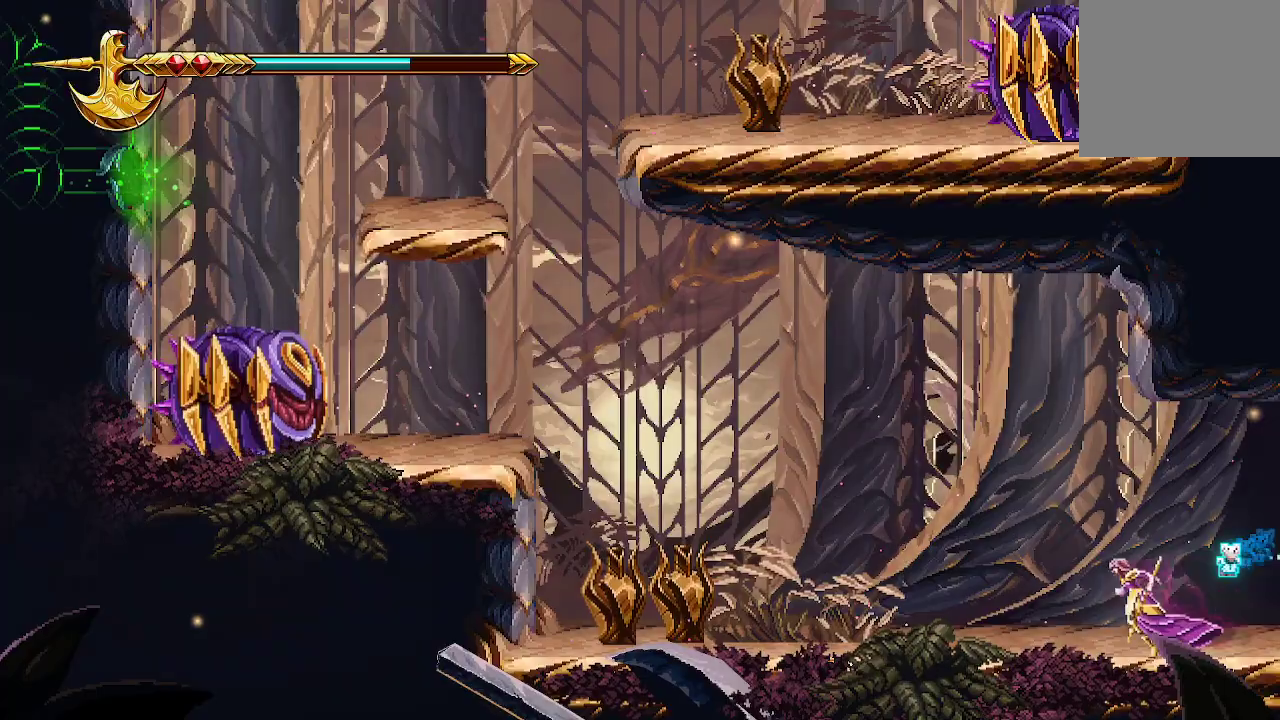
{"buttons": [], "left_stick": "left", "right_stick": "center", "events": [[67, "left_stick", "center"], [267, "left_stick", "left"]]}
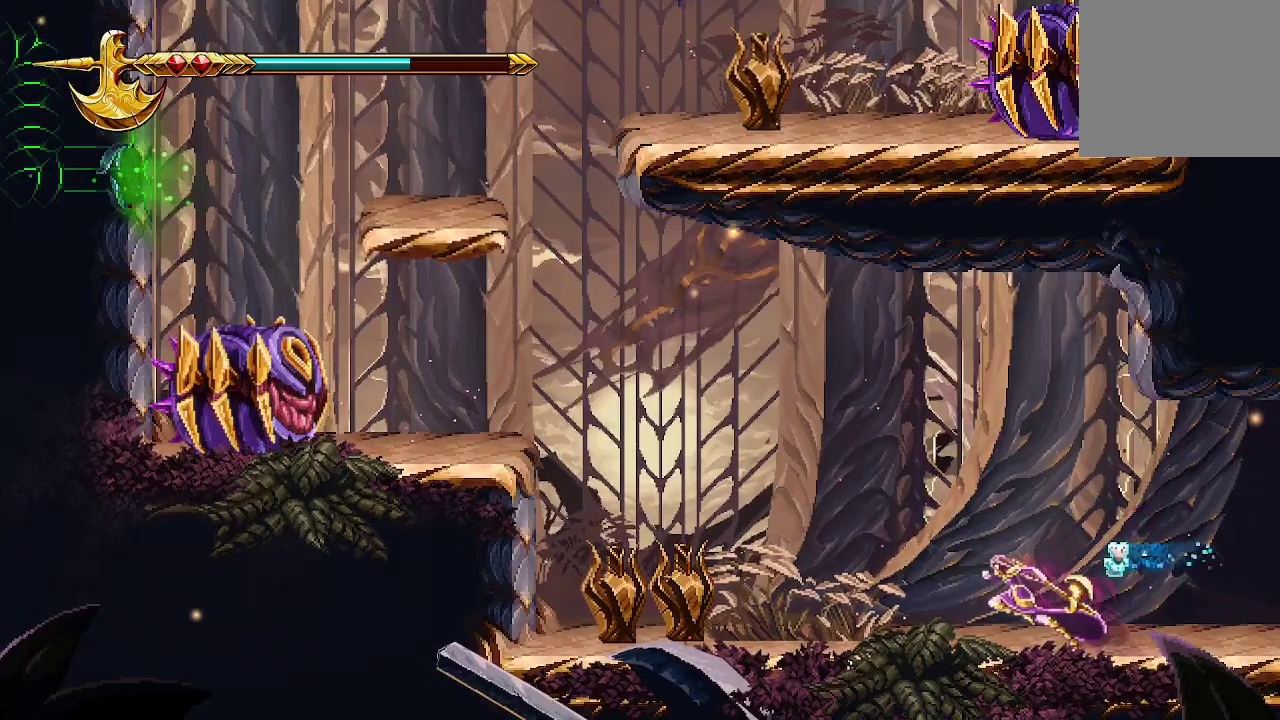
{"buttons": [], "left_stick": "left", "right_stick": "center", "events": [[367, "X", "down"], [500, "X", "up"]]}